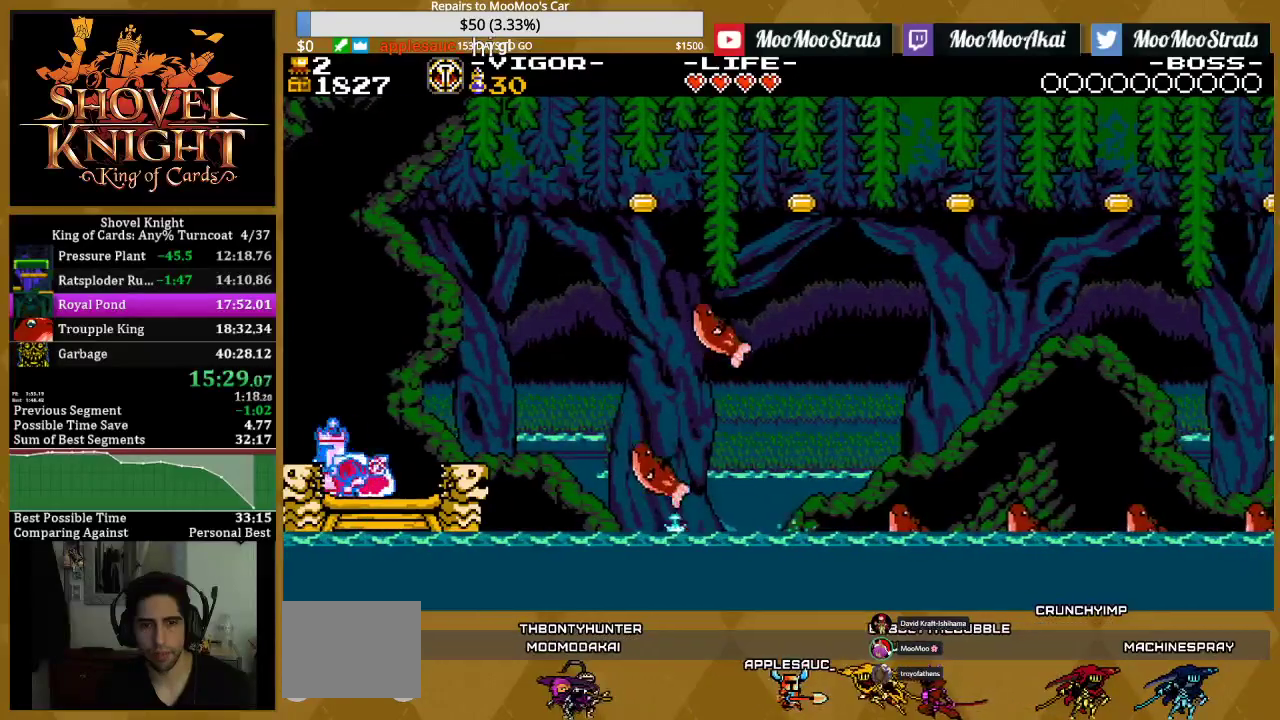
Gameplay with a controller (PlayStation layout); each line is a JSON object with the inputs held at the frame after it. "events" lists button and stick changes between this image and that frame as [ms after this image, input, new state], when the widget could be followed in between. Not read: L3 R3 left_stick right_stick.
{"buttons": ["SQUARE"], "events": [[17, "DPAD_UP", "down"], [100, "DPAD_UP", "up"], [200, "DPAD_UP", "down"], [283, "DPAD_UP", "up"], [400, "DPAD_UP", "down"], [467, "DPAD_UP", "up"]]}
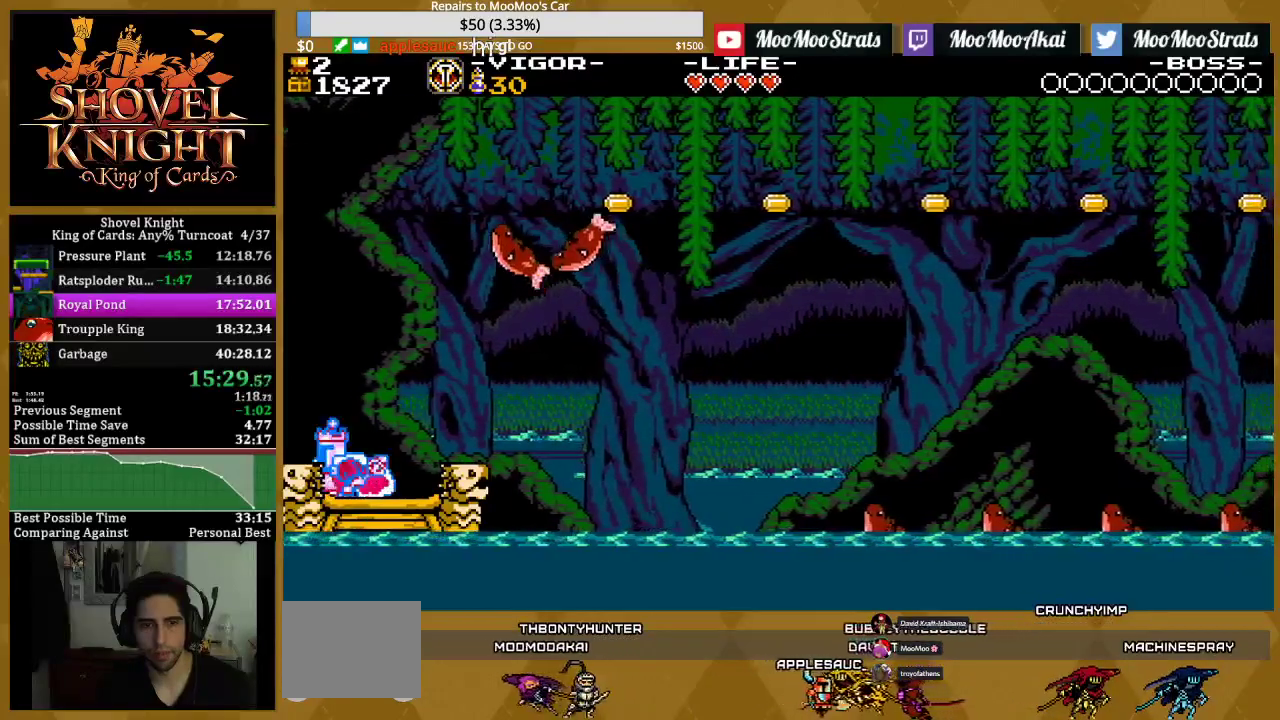
{"buttons": ["CROSS", "SQUARE", "DPAD_RIGHT"], "events": [[67, "DPAD_UP", "down"], [183, "DPAD_UP", "up"], [300, "DPAD_UP", "down"], [383, "DPAD_UP", "up"], [450, "CROSS", "down"], [450, "DPAD_RIGHT", "down"]]}
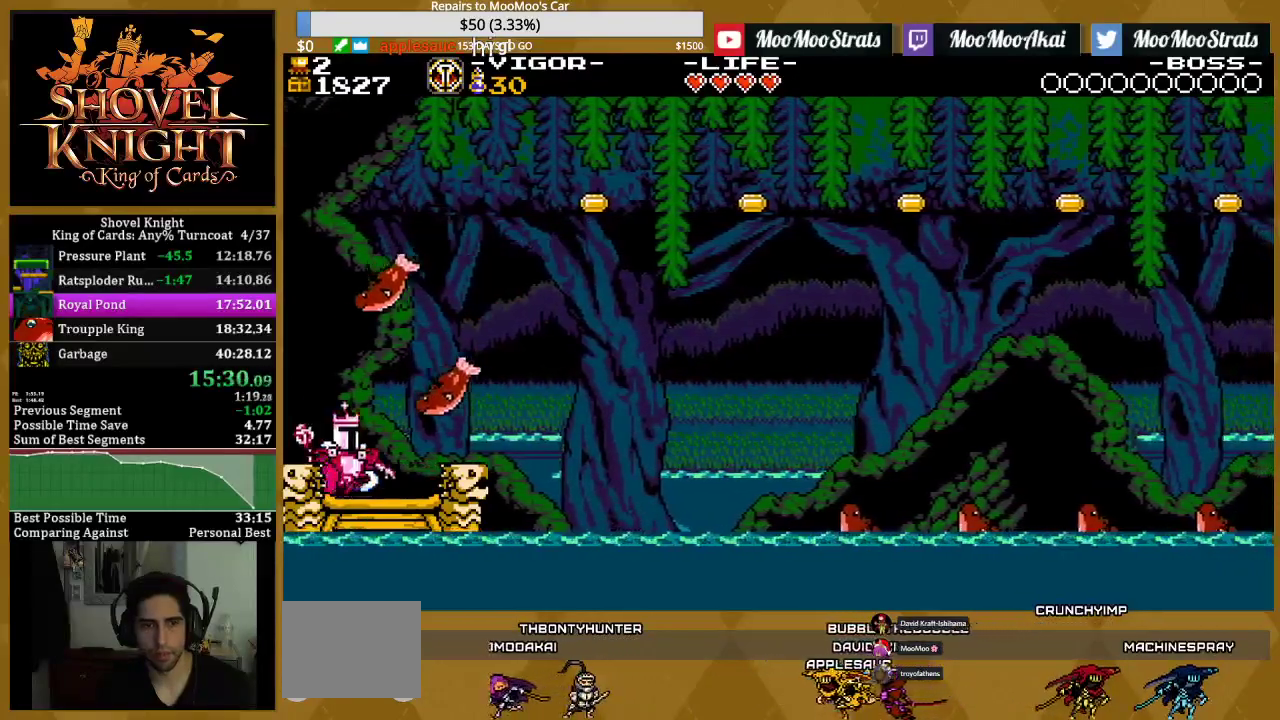
{"buttons": ["SQUARE"], "events": [[83, "CROSS", "up"], [400, "DPAD_RIGHT", "up"]]}
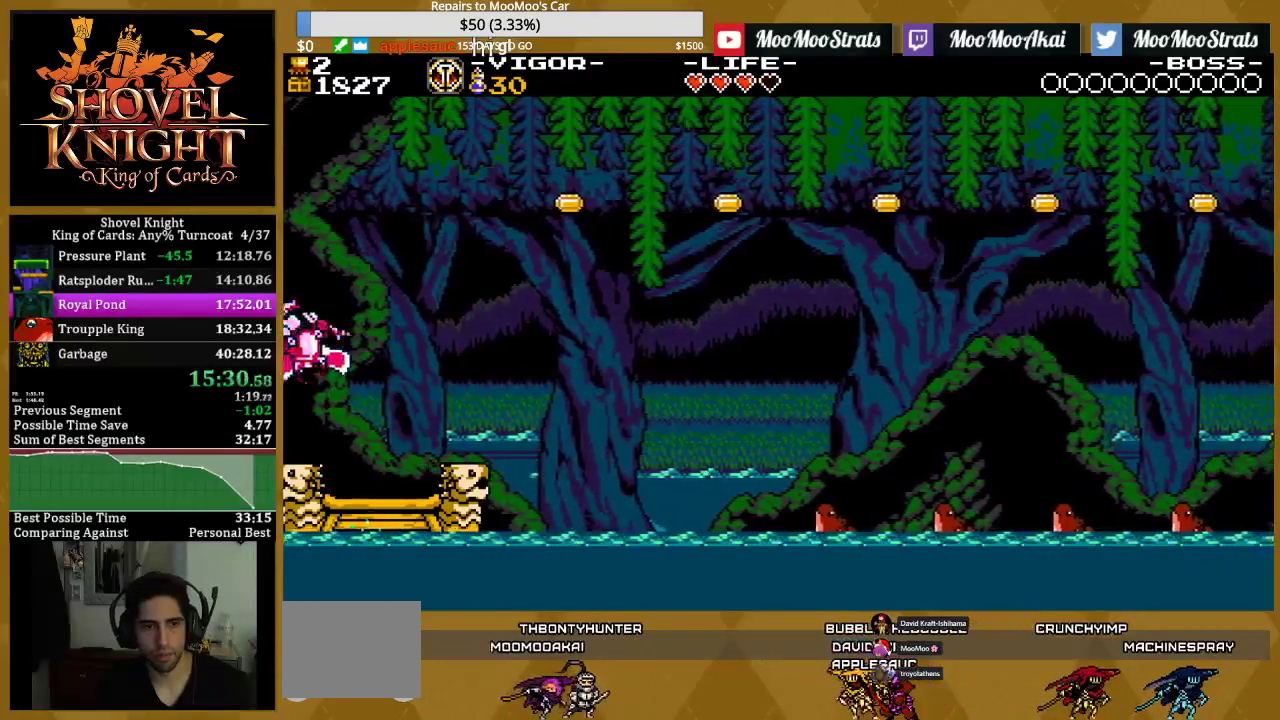
{"buttons": ["SQUARE", "DPAD_RIGHT"], "events": [[183, "DPAD_RIGHT", "down"]]}
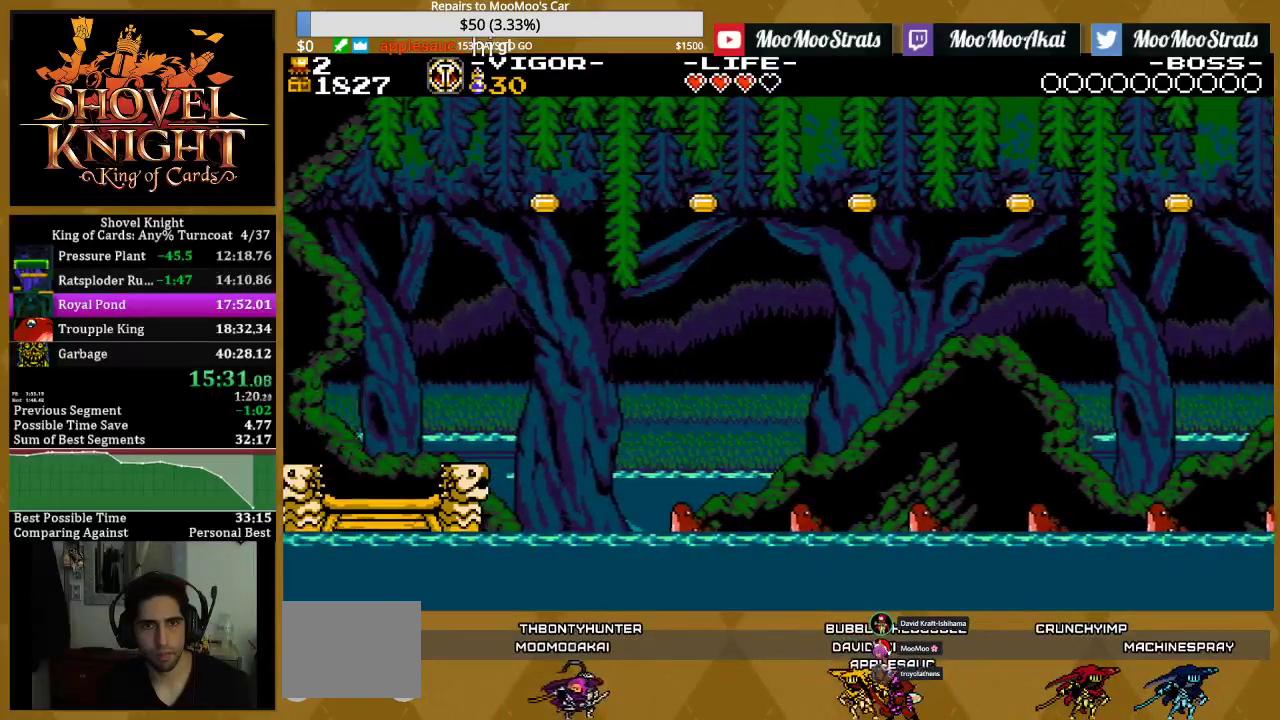
{"buttons": ["SQUARE"], "events": [[167, "DPAD_RIGHT", "up"]]}
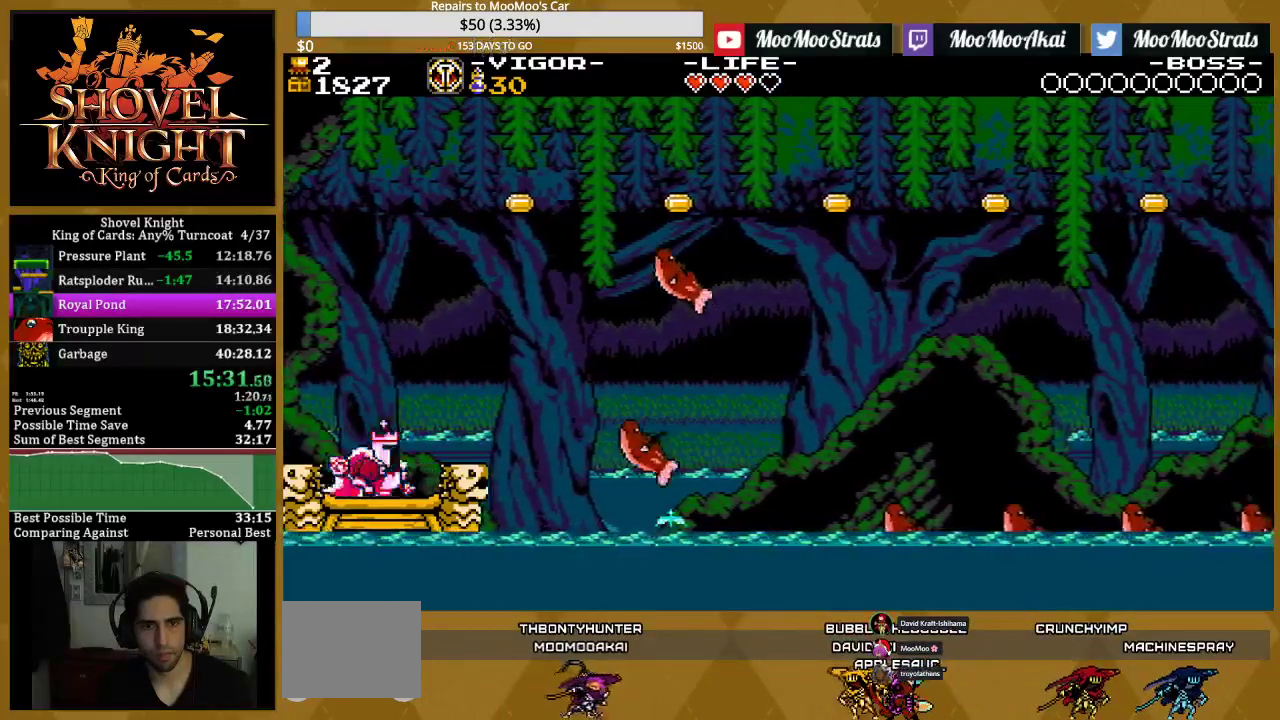
{"buttons": ["SQUARE"], "events": [[150, "DPAD_UP", "down"], [233, "DPAD_UP", "up"], [317, "DPAD_UP", "down"], [417, "DPAD_UP", "up"]]}
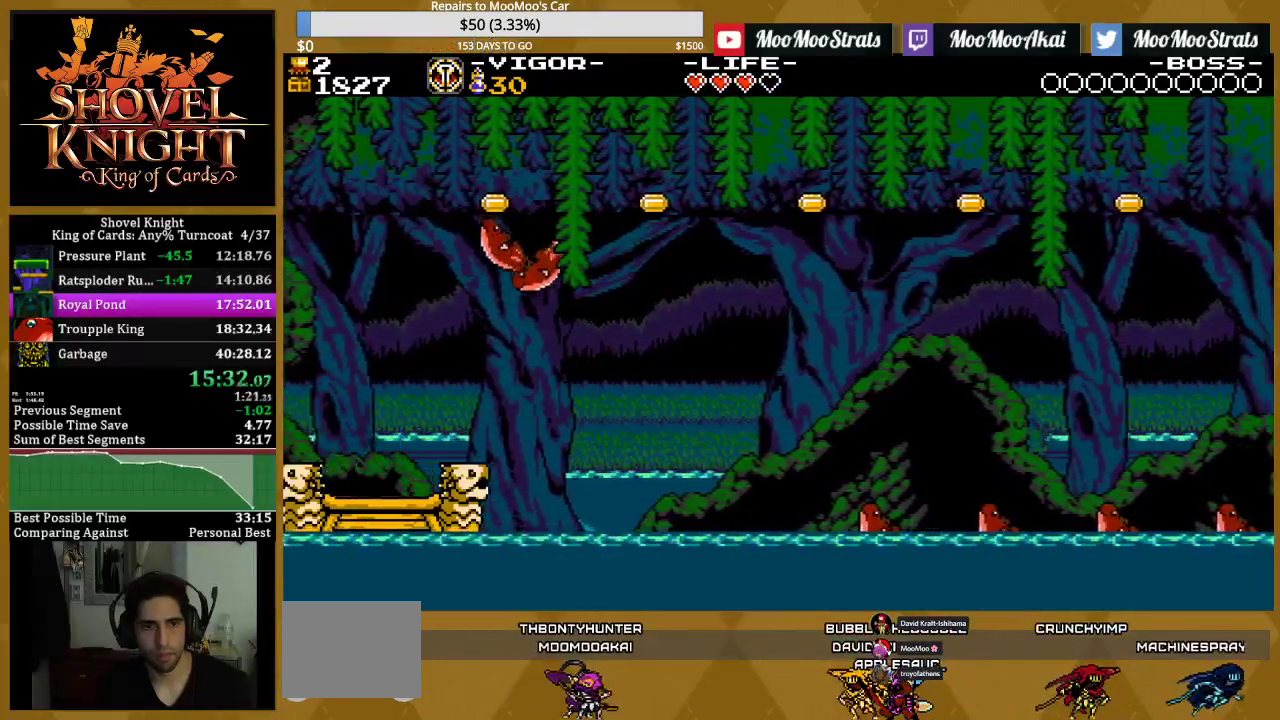
{"buttons": ["SQUARE"], "events": [[133, "DPAD_RIGHT", "down"], [150, "CROSS", "down"], [300, "CROSS", "up"], [300, "DPAD_RIGHT", "up"]]}
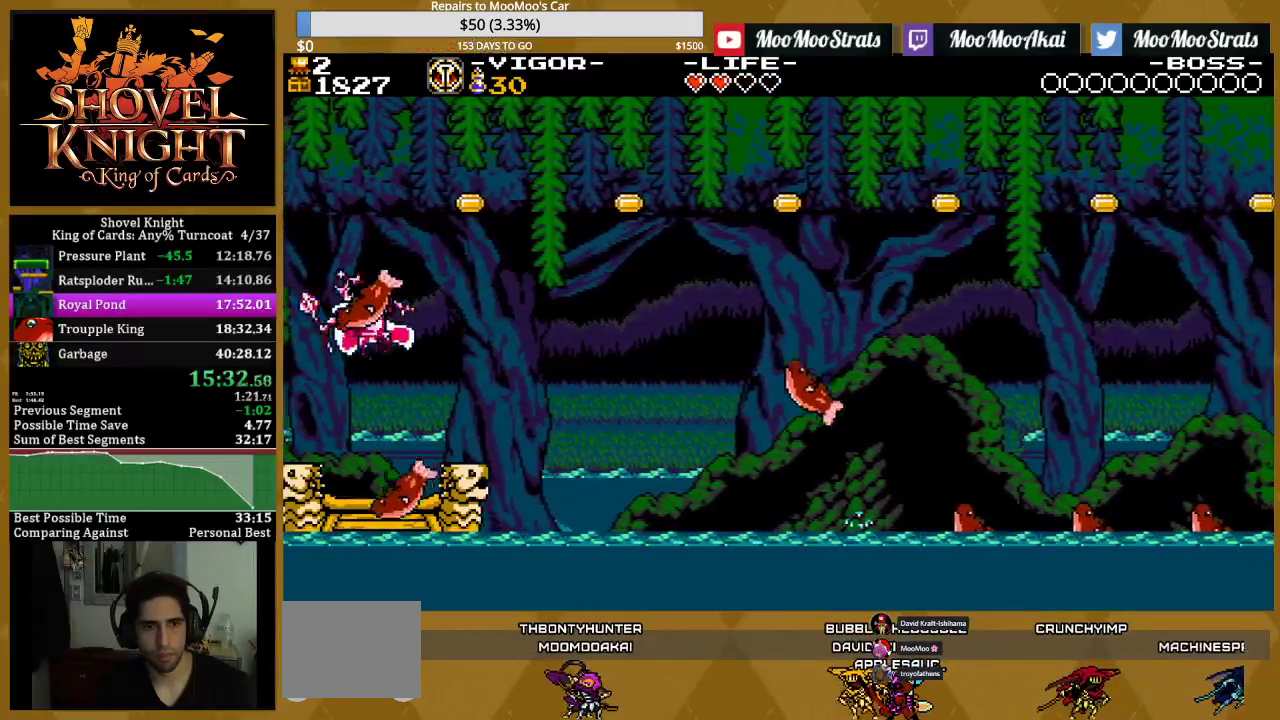
{"buttons": ["SQUARE", "DPAD_RIGHT"], "events": [[17, "DPAD_RIGHT", "down"], [183, "DPAD_RIGHT", "up"], [383, "DPAD_RIGHT", "down"]]}
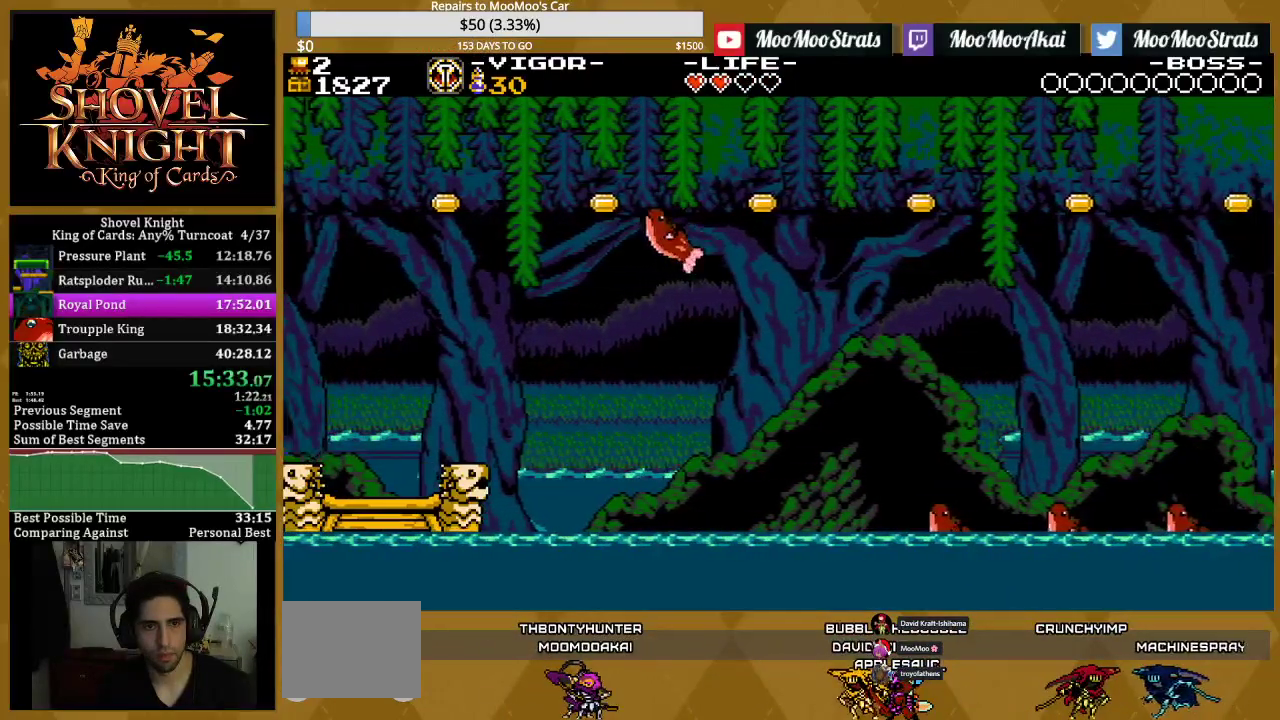
{"buttons": ["SQUARE"], "events": [[417, "DPAD_RIGHT", "up"]]}
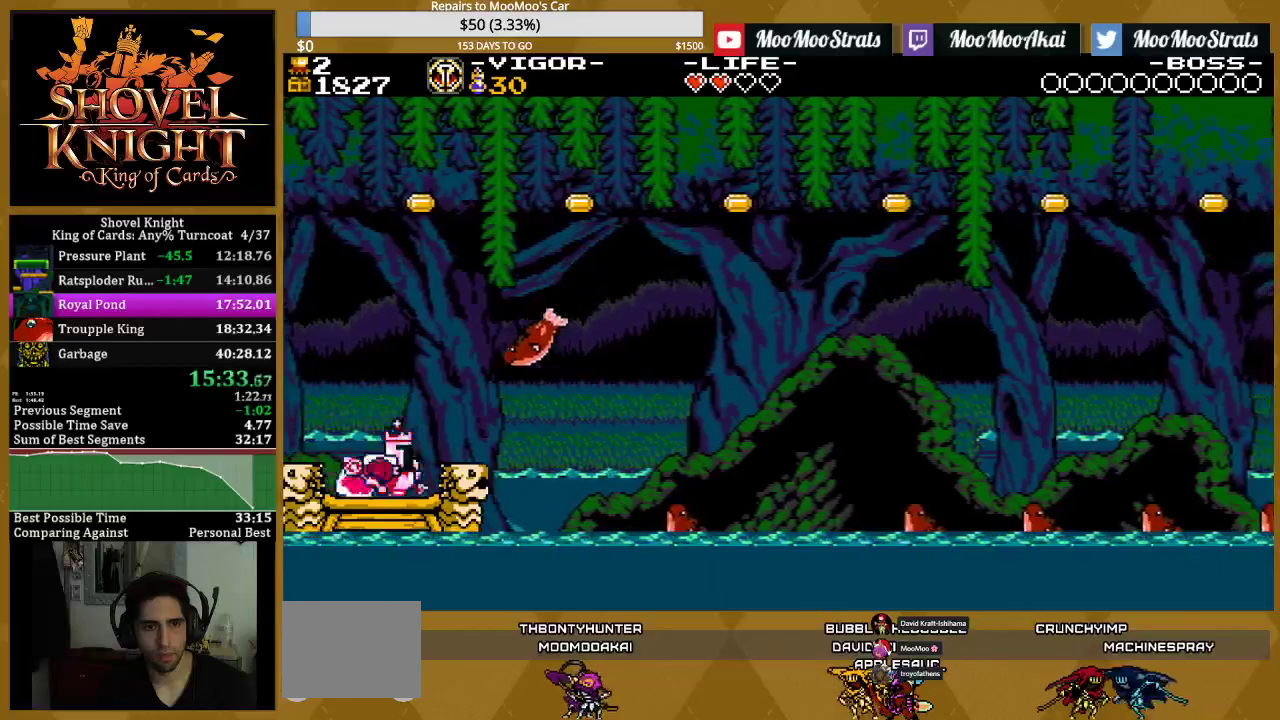
{"buttons": ["DPAD_RIGHT"], "events": [[50, "DPAD_RIGHT", "down"], [67, "SQUARE", "up"], [133, "SQUARE", "down"], [317, "SQUARE", "up"], [367, "SQUARE", "down"], [483, "SQUARE", "up"]]}
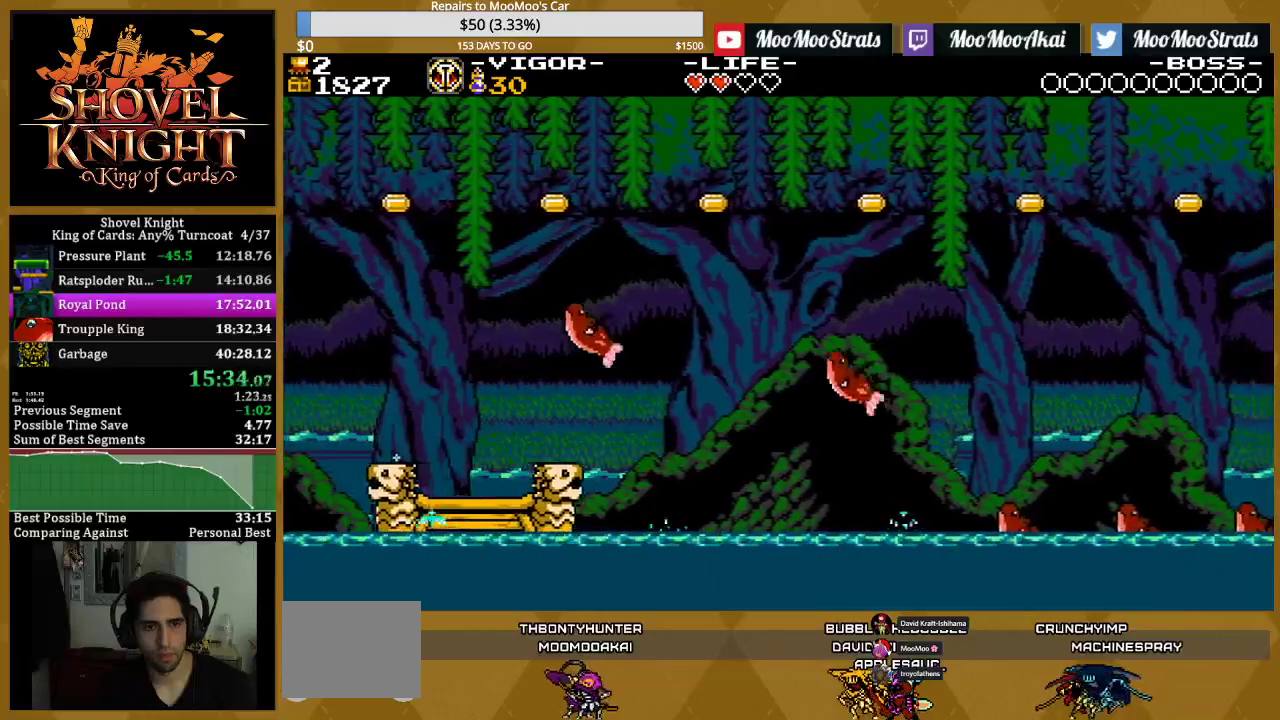
{"buttons": ["SQUARE", "DPAD_RIGHT"], "events": [[33, "SQUARE", "down"], [133, "SQUARE", "up"], [183, "SQUARE", "down"], [283, "SQUARE", "up"], [350, "SQUARE", "down"], [450, "SQUARE", "up"], [500, "SQUARE", "down"]]}
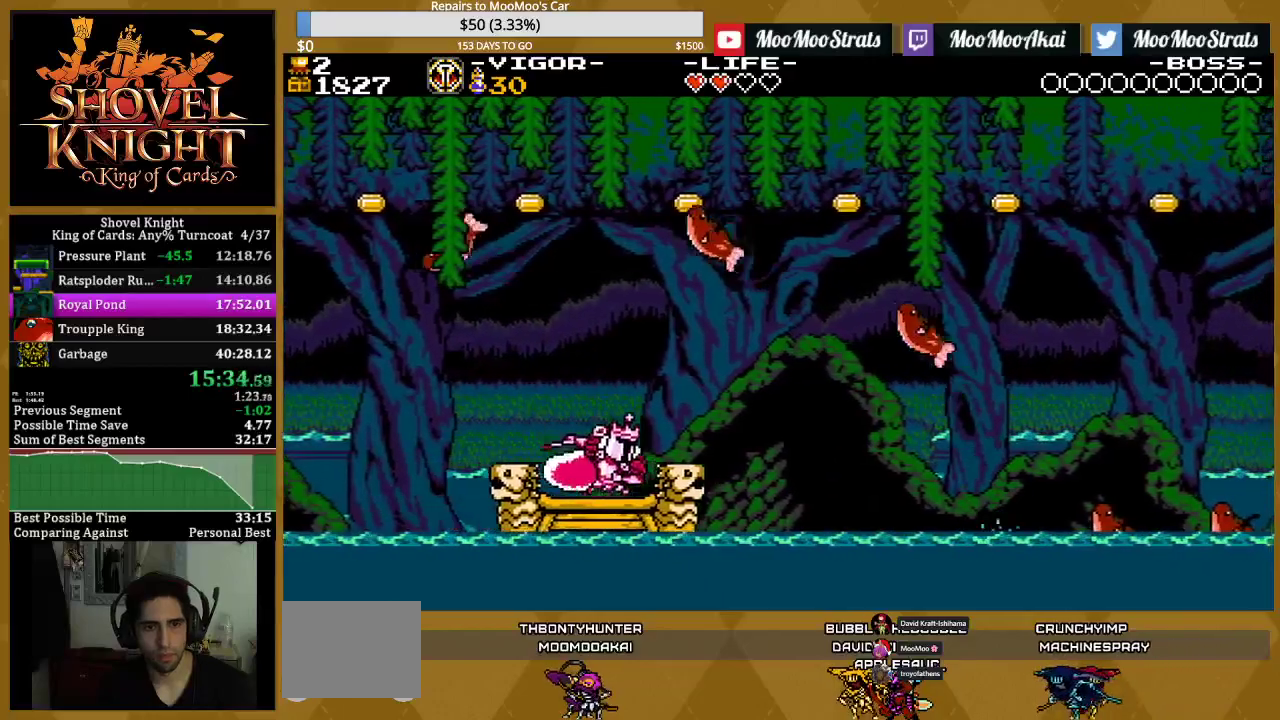
{"buttons": ["SQUARE", "DPAD_RIGHT"], "events": [[100, "SQUARE", "up"], [150, "SQUARE", "down"], [267, "SQUARE", "up"], [317, "SQUARE", "down"], [417, "SQUARE", "up"], [467, "SQUARE", "down"]]}
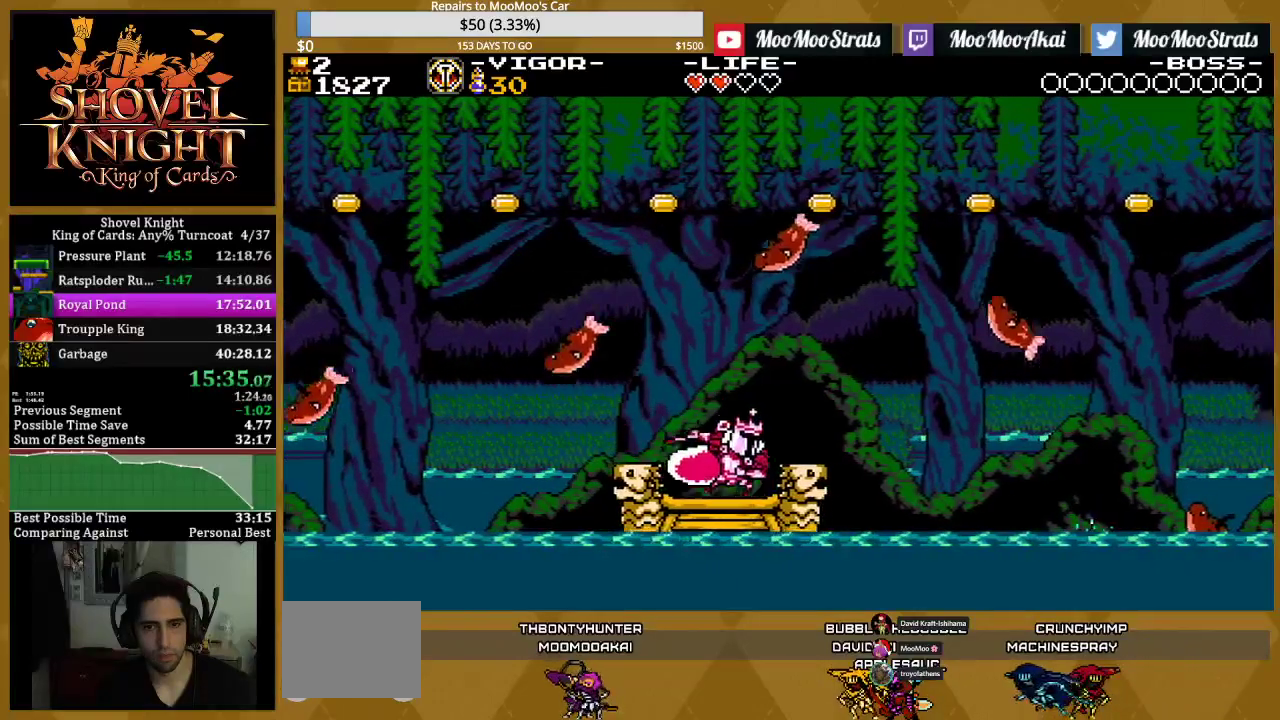
{"buttons": ["DPAD_RIGHT"], "events": [[83, "SQUARE", "up"], [133, "SQUARE", "down"], [233, "SQUARE", "up"], [283, "SQUARE", "down"], [400, "SQUARE", "up"]]}
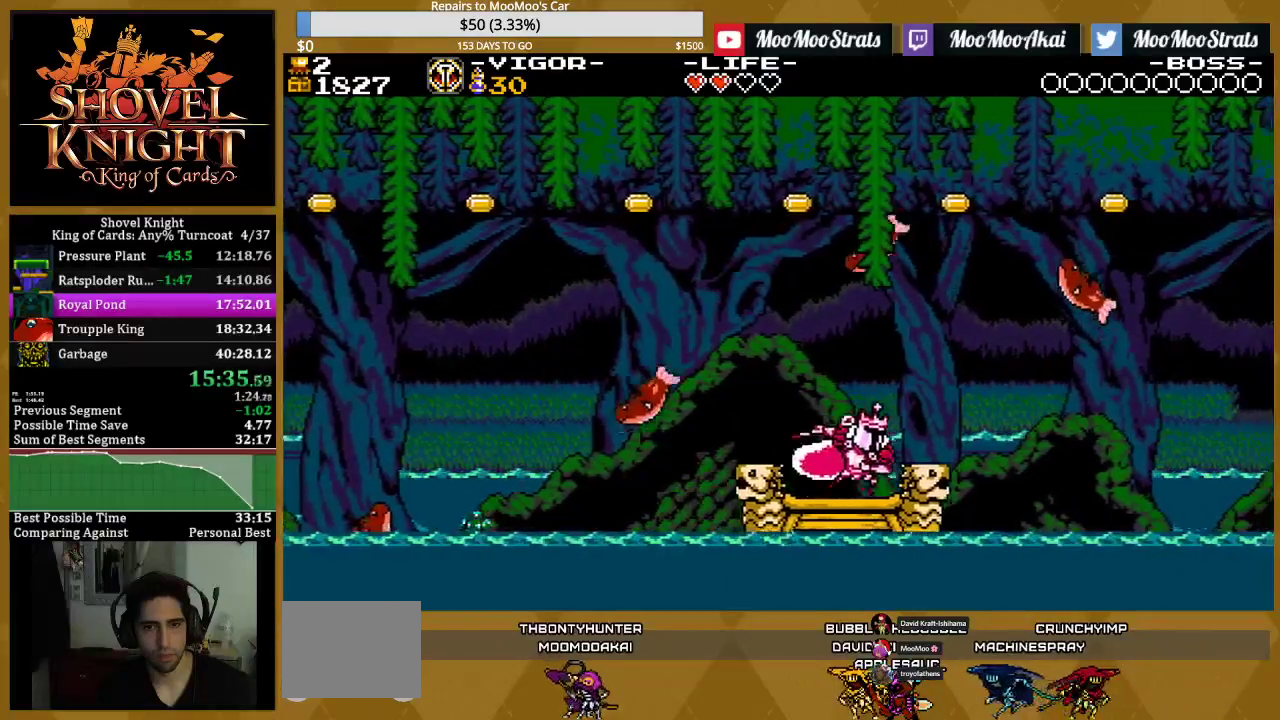
{"buttons": [], "events": [[333, "DPAD_RIGHT", "up"]]}
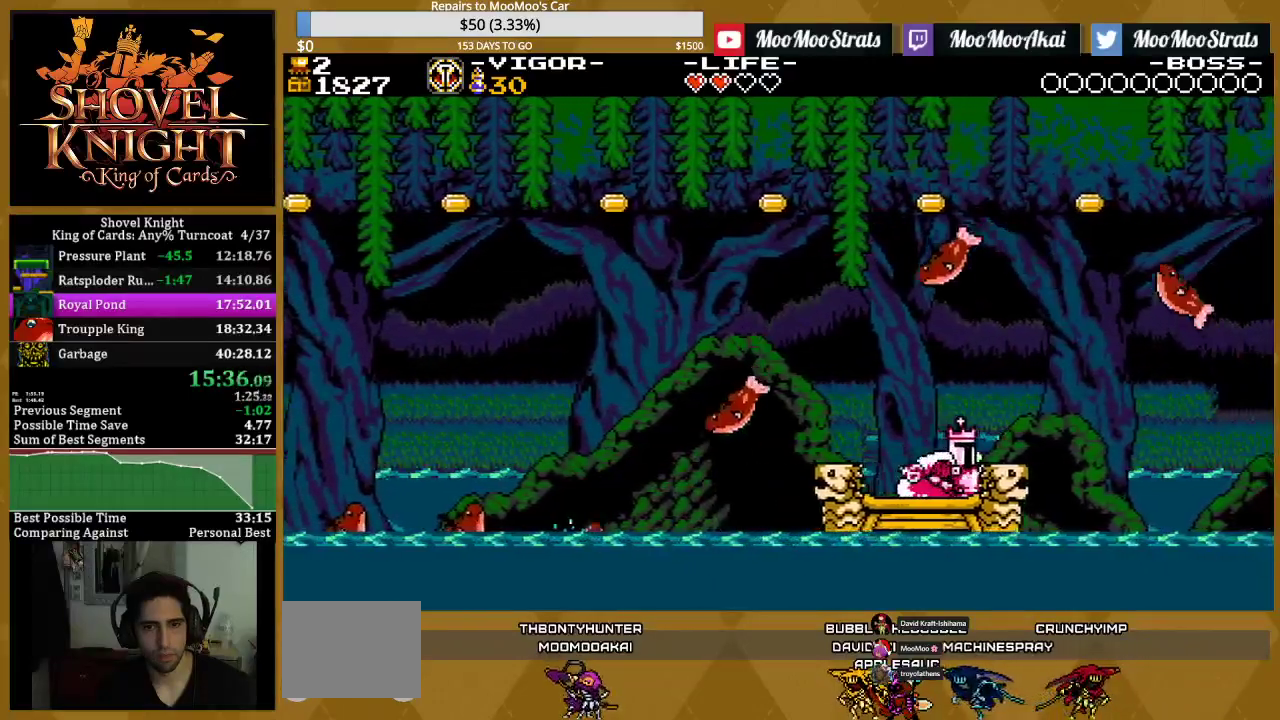
{"buttons": ["SQUARE"], "events": [[417, "SQUARE", "down"]]}
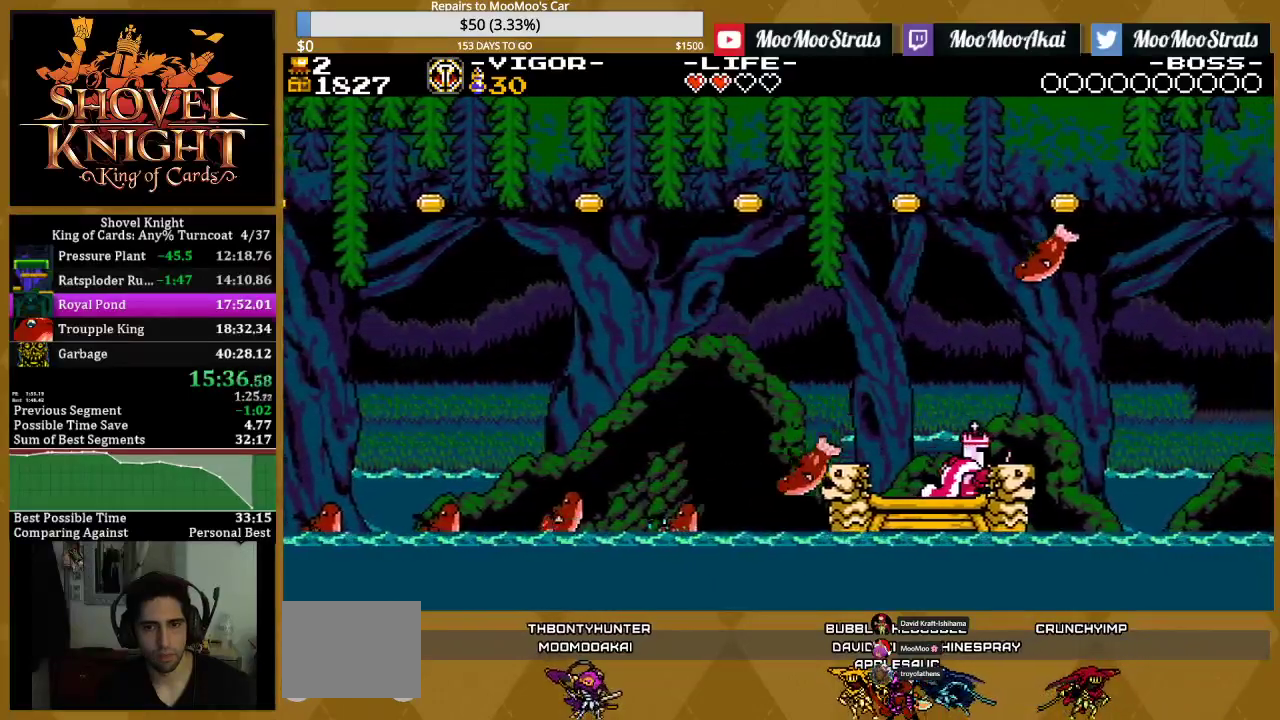
{"buttons": ["SQUARE"], "events": []}
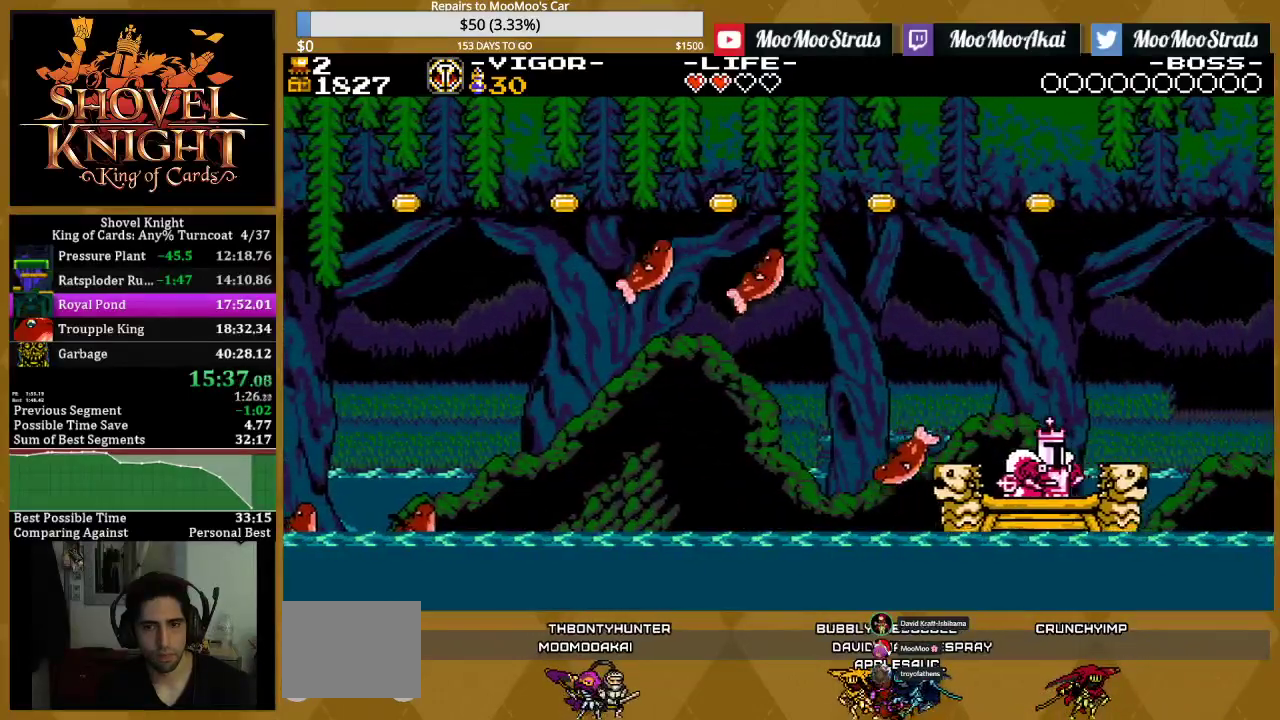
{"buttons": ["SQUARE"], "events": []}
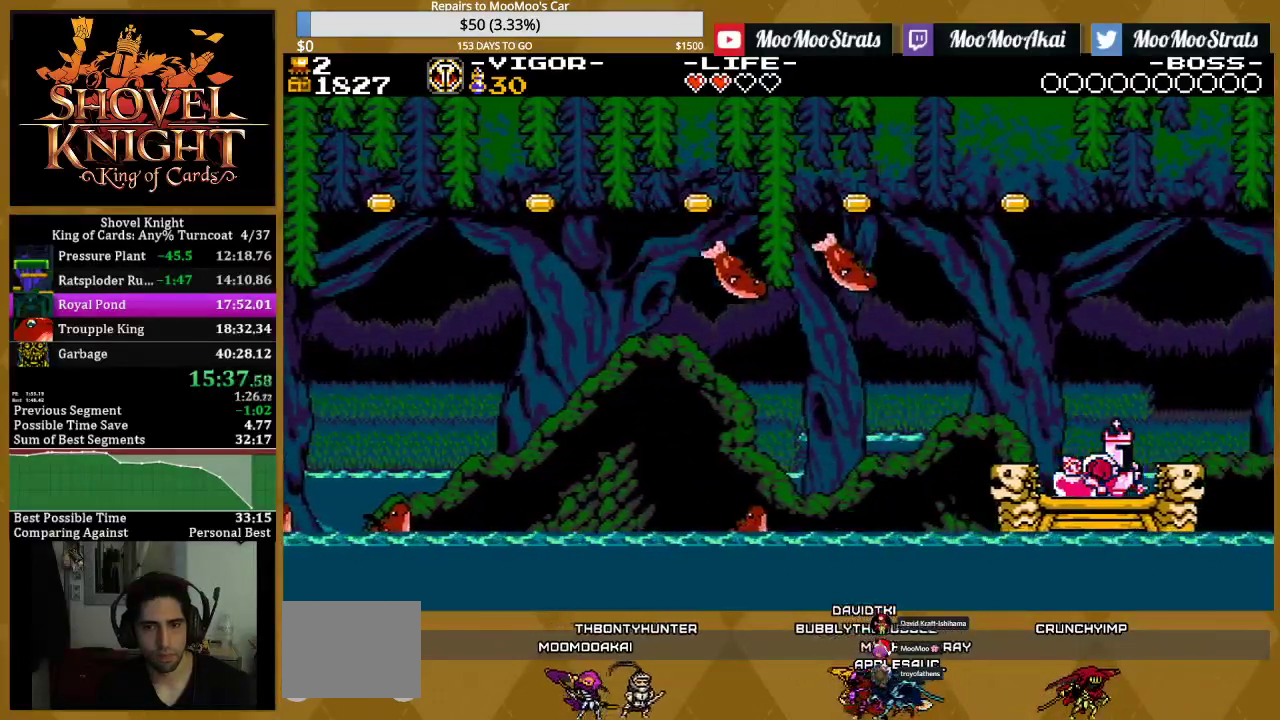
{"buttons": ["SQUARE", "DPAD_LEFT"], "events": [[367, "DPAD_LEFT", "down"]]}
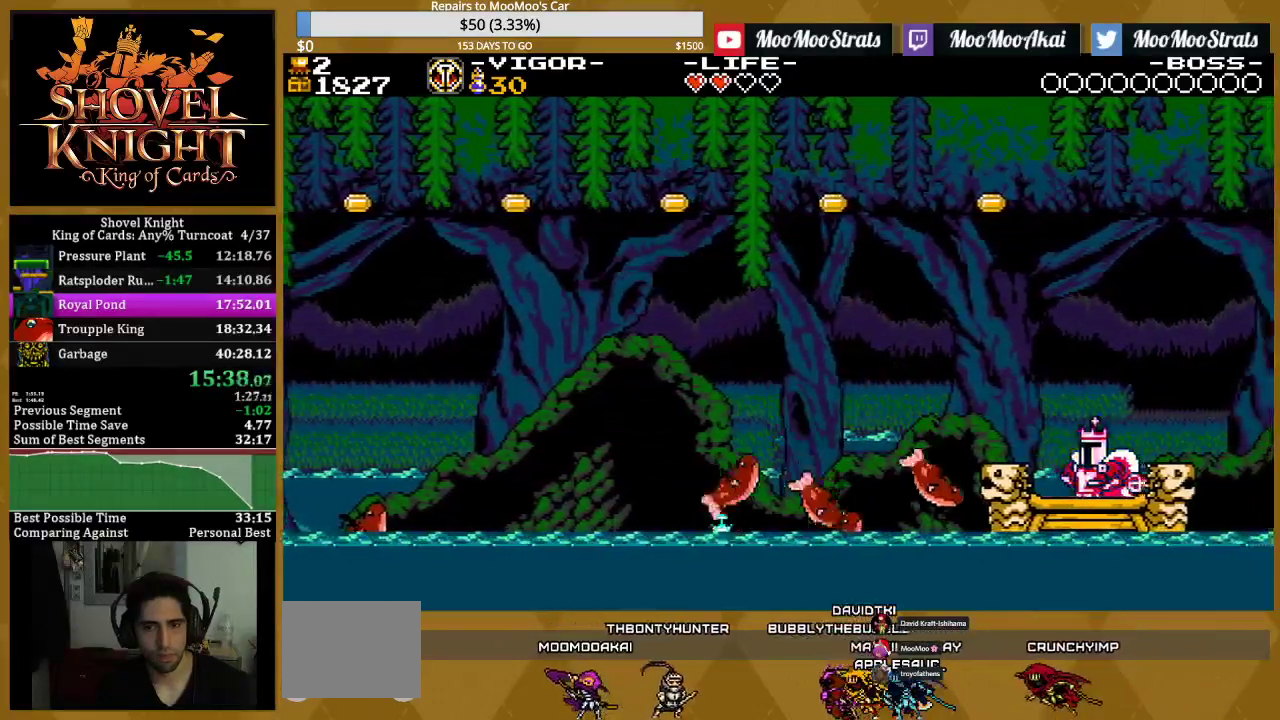
{"buttons": ["SQUARE", "DPAD_RIGHT"], "events": [[233, "DPAD_LEFT", "up"], [483, "DPAD_RIGHT", "down"]]}
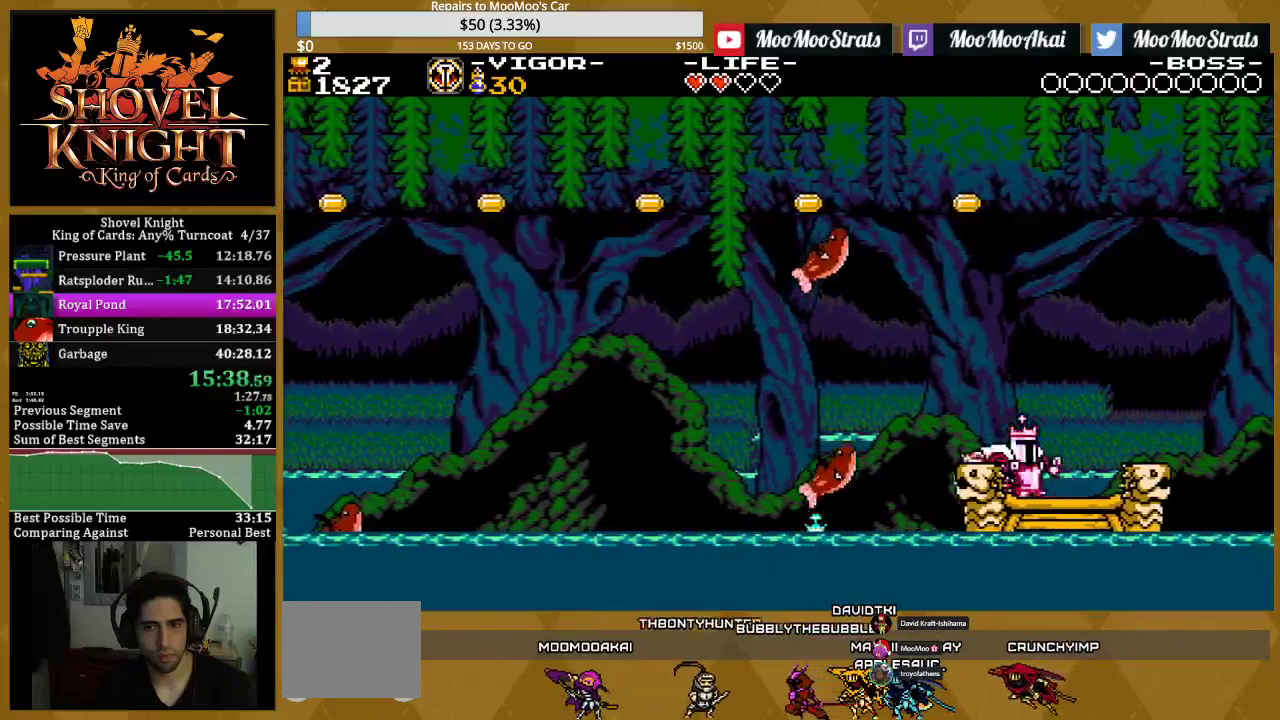
{"buttons": ["SQUARE", "DPAD_RIGHT"], "events": [[33, "CROSS", "down"], [200, "CROSS", "up"]]}
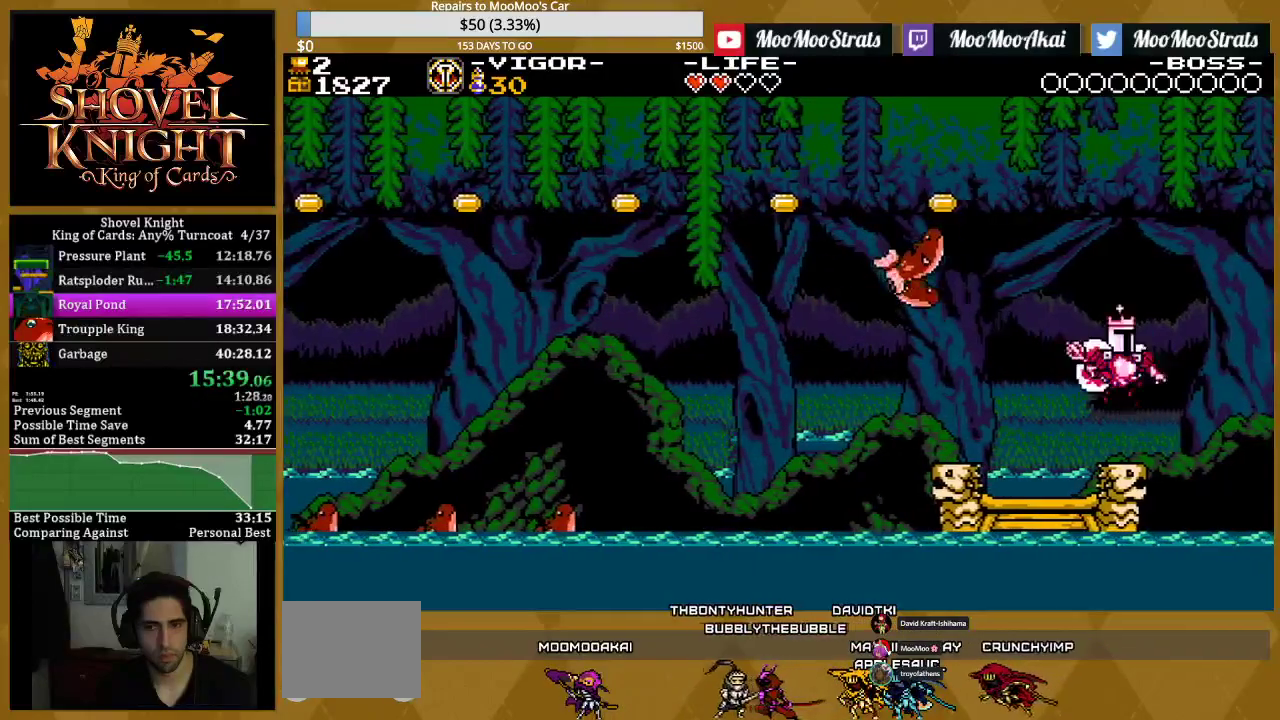
{"buttons": ["CROSS", "SQUARE"], "events": [[17, "DPAD_RIGHT", "up"], [217, "CROSS", "down"], [333, "DPAD_RIGHT", "down"], [500, "DPAD_RIGHT", "up"]]}
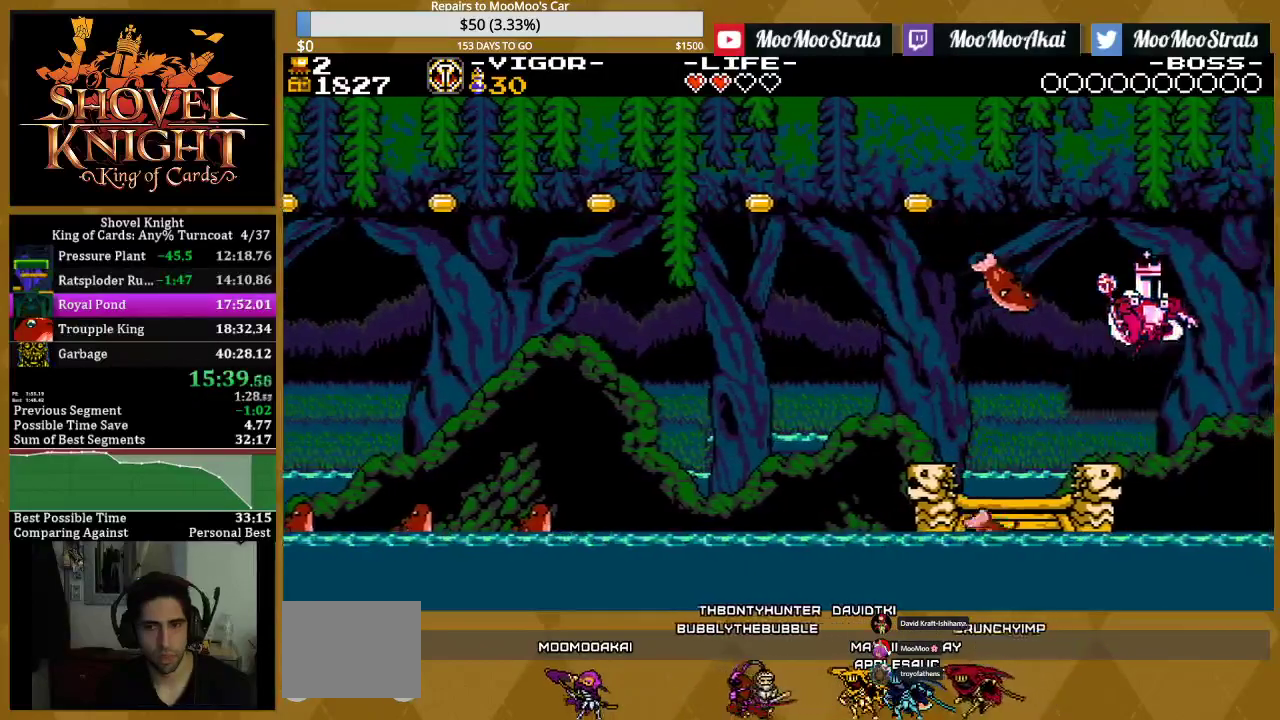
{"buttons": ["SQUARE", "DPAD_LEFT"], "events": [[117, "DPAD_LEFT", "down"], [317, "CROSS", "up"]]}
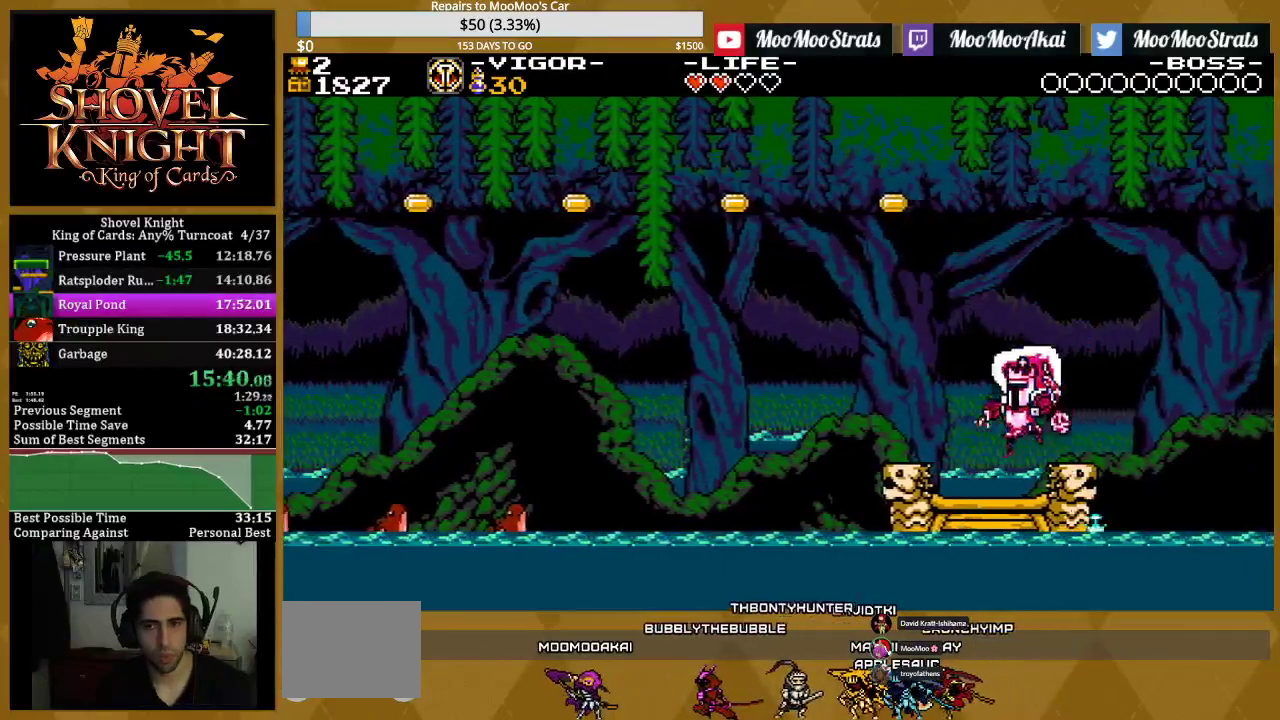
{"buttons": ["SQUARE"], "events": [[100, "DPAD_LEFT", "up"]]}
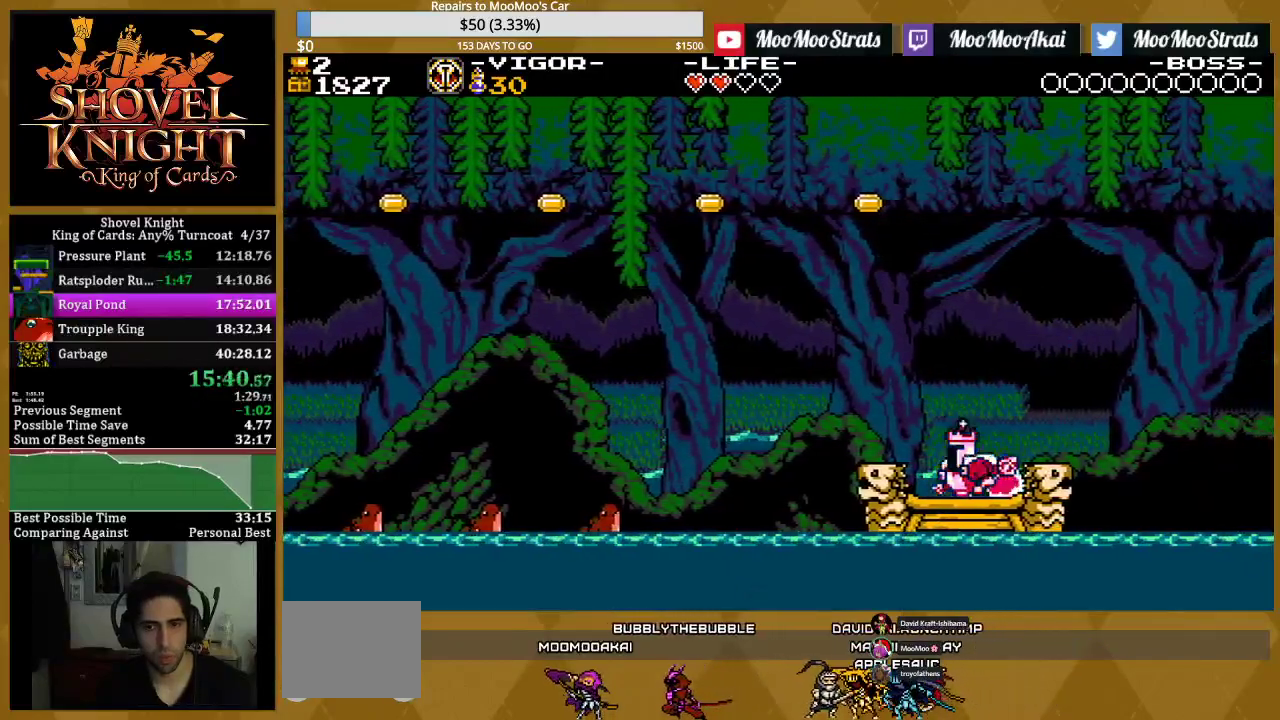
{"buttons": ["CROSS", "SQUARE", "DPAD_RIGHT"], "events": [[467, "CROSS", "down"], [500, "DPAD_RIGHT", "down"]]}
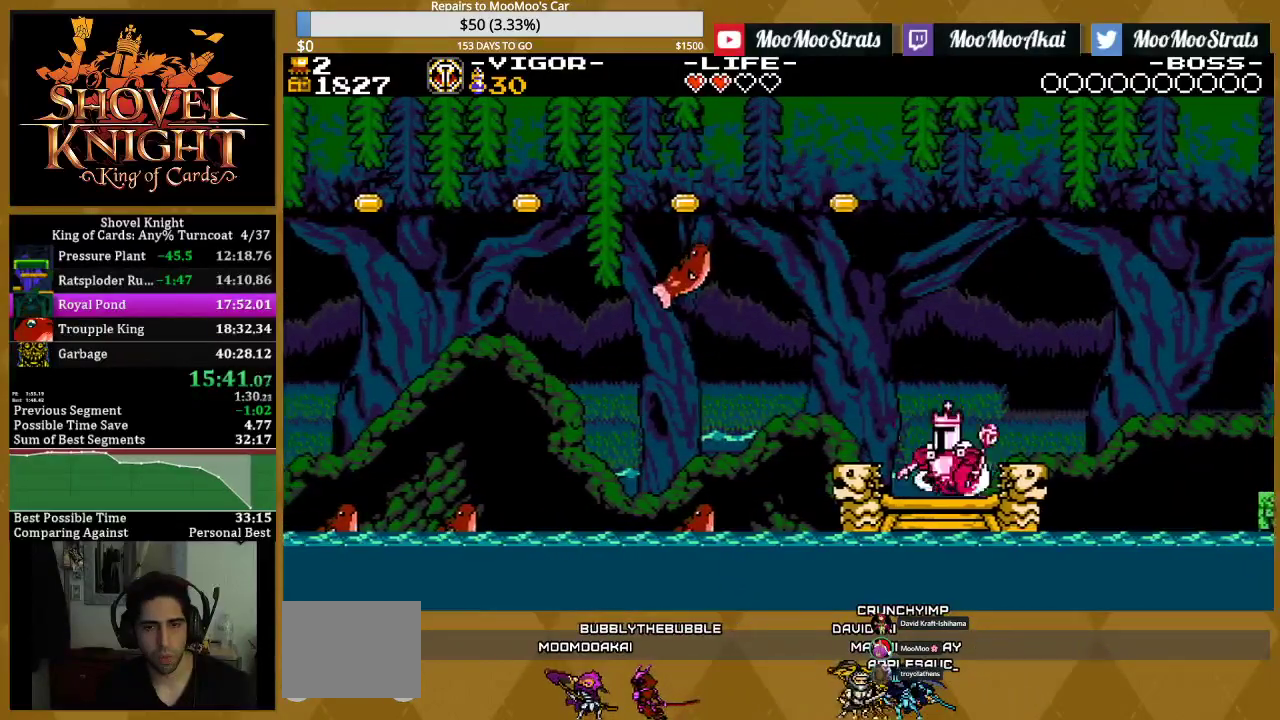
{"buttons": ["SQUARE"], "events": [[100, "CROSS", "up"], [317, "DPAD_RIGHT", "up"]]}
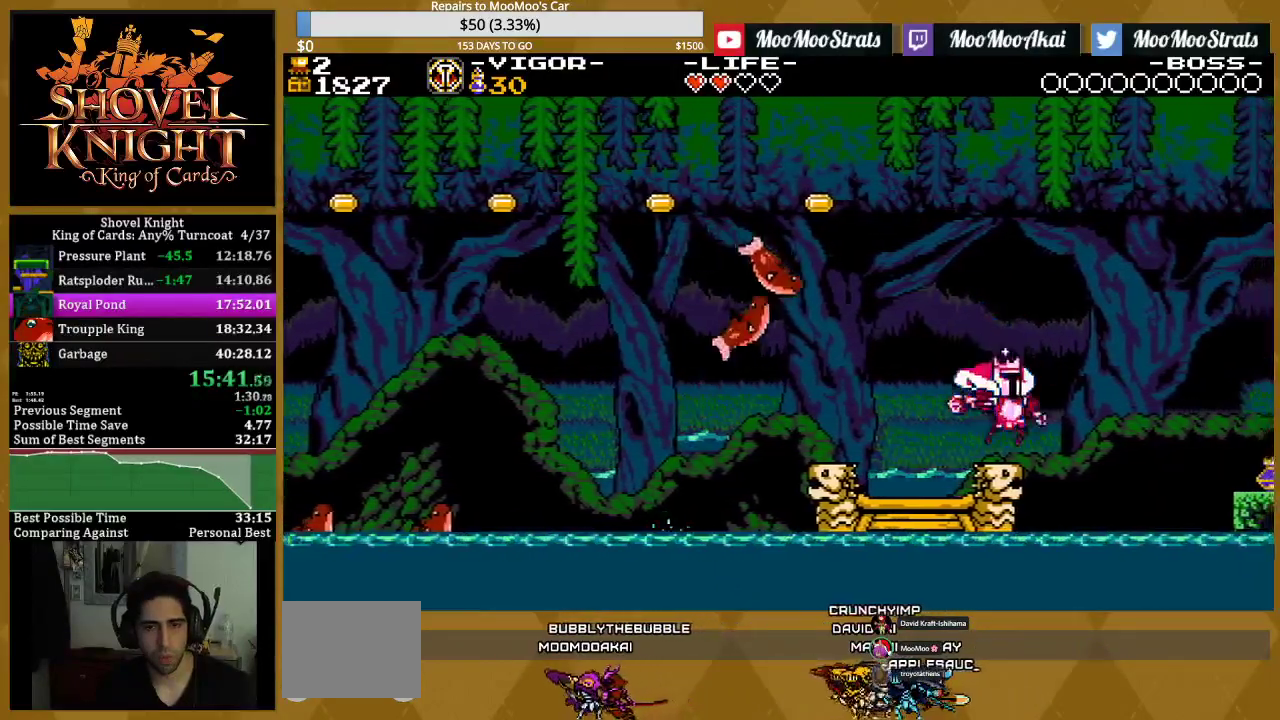
{"buttons": ["SQUARE"], "events": []}